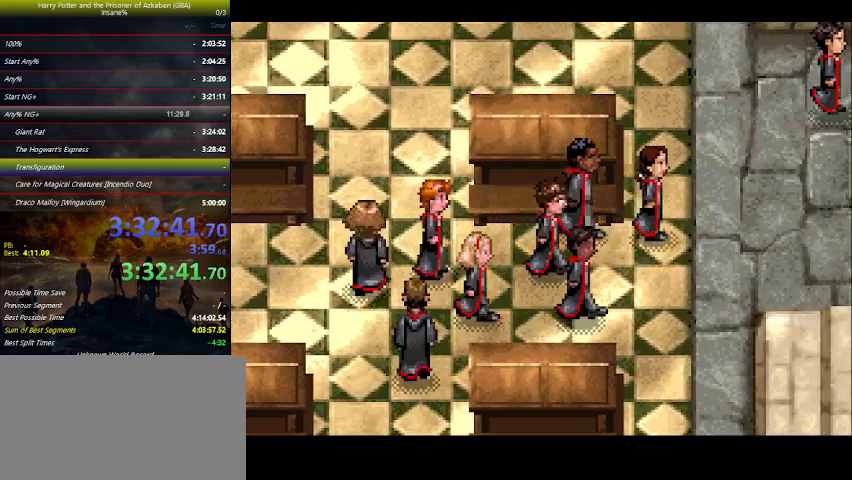
Gameplay with keyboard and mouse; each line is a JSON object with the keys held at the frame after it. "events" lists presses ("down") and releases ("up") of "a", "ctrl", "d", "down", "e", "escape", "f", "f1", "f4", "left", "q", "r", "return", "right", "s", "shift", "space", "tab", "up", "w" and "z" between this image and that frame as [ms after this image, input, new state], when the widget could be followed in between. No other keys are recorded. Mouse buttons are not recorded. Not read: mouse_move.
{"keys": ["right"], "events": [[33, "space", "up"], [67, "space", "down"], [133, "space", "up"], [200, "space", "down"], [267, "space", "up"], [367, "space", "down"], [467, "space", "up"]]}
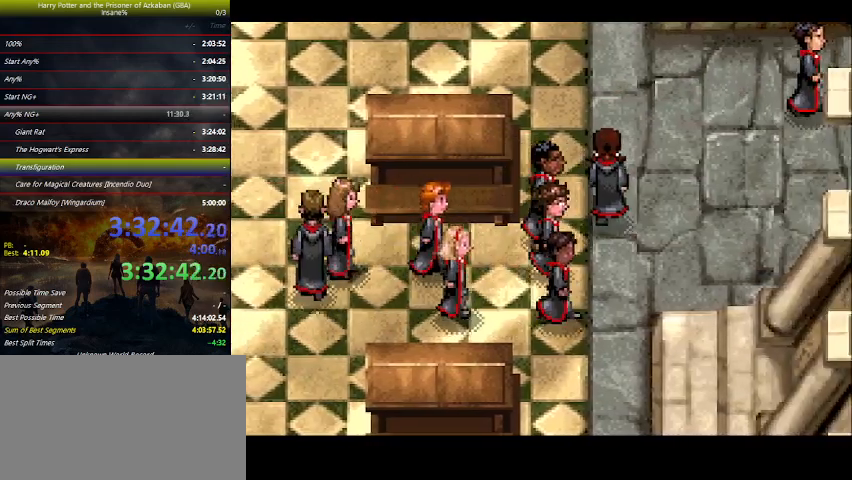
{"keys": ["right"], "events": [[67, "space", "down"], [133, "space", "up"], [233, "space", "down"], [333, "space", "up"], [433, "space", "down"], [467, "space", "up"]]}
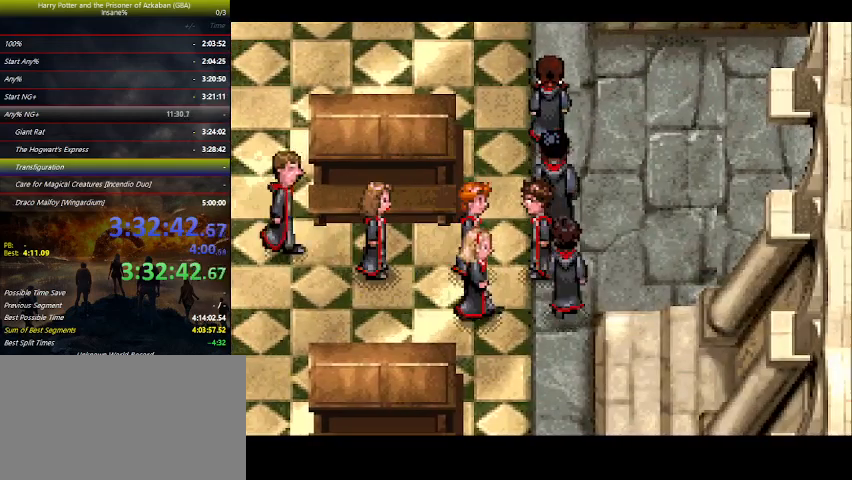
{"keys": ["right", "space"], "events": [[67, "space", "down"], [133, "space", "up"], [300, "space", "down"], [333, "space", "up"], [433, "space", "down"]]}
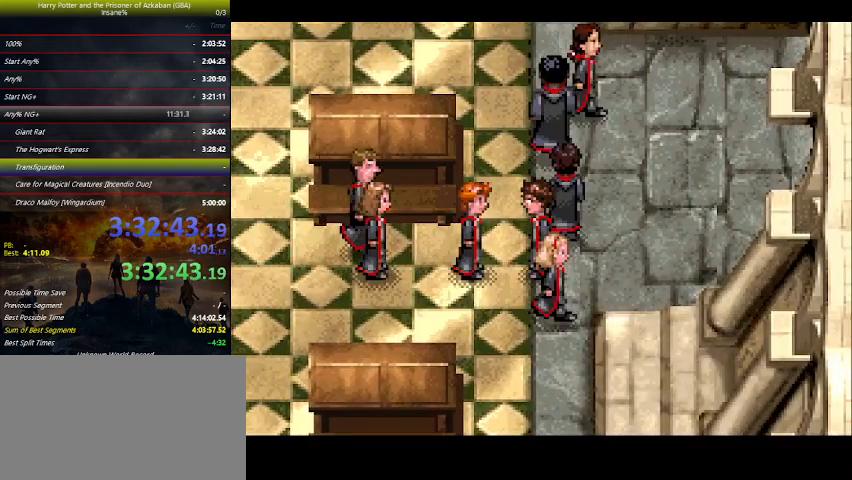
{"keys": ["right", "space"], "events": [[33, "space", "up"], [133, "space", "down"], [167, "space", "up"], [300, "space", "down"], [333, "space", "up"], [433, "space", "down"]]}
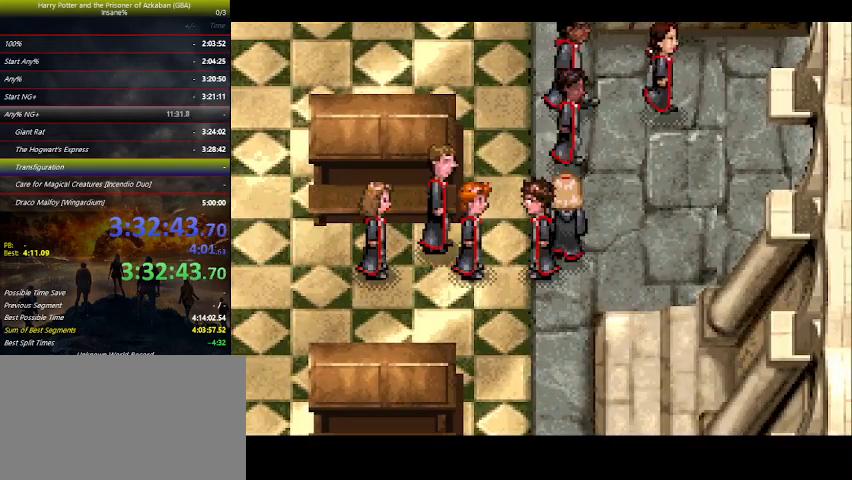
{"keys": ["right", "space"], "events": [[33, "space", "up"], [133, "space", "down"], [233, "space", "up"], [333, "space", "down"], [367, "space", "up"], [500, "space", "down"]]}
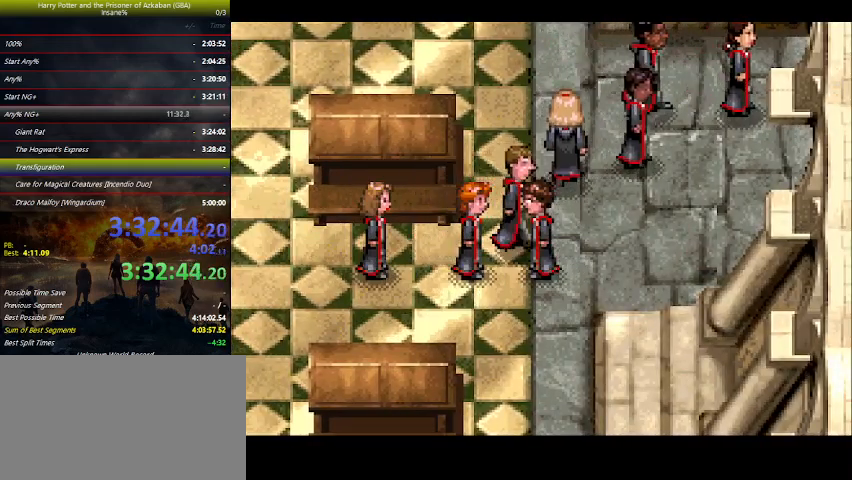
{"keys": ["right"], "events": [[67, "space", "up"], [133, "space", "down"], [233, "space", "up"], [333, "space", "down"], [400, "space", "up"]]}
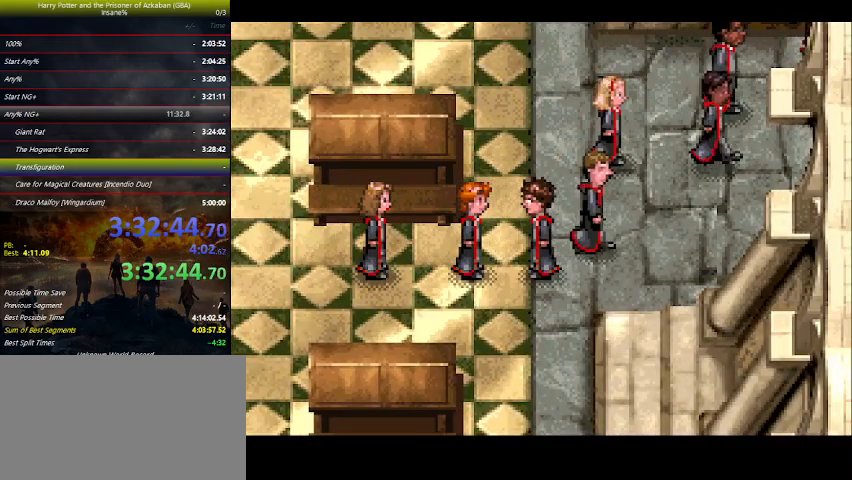
{"keys": ["right", "space"], "events": [[33, "space", "down"], [67, "space", "up"], [167, "space", "down"], [267, "space", "up"], [367, "space", "down"], [400, "space", "up"], [500, "space", "down"]]}
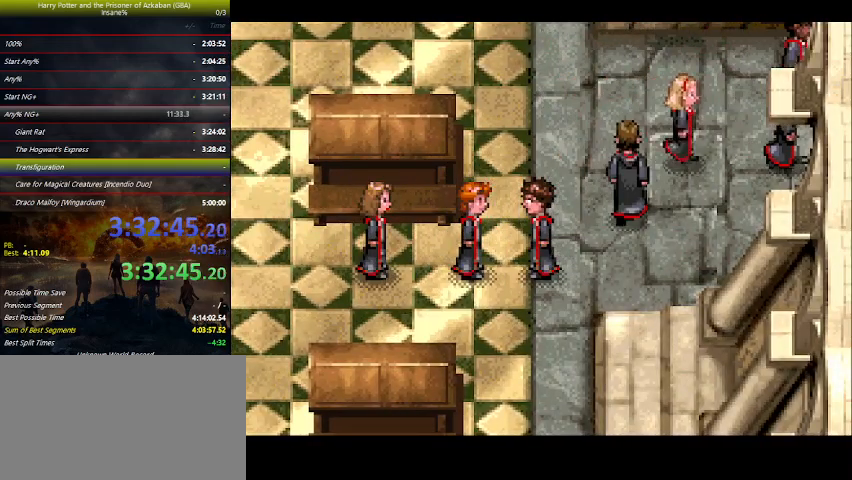
{"keys": ["right"], "events": [[33, "space", "up"], [200, "space", "down"], [267, "space", "up"], [367, "space", "down"], [400, "space", "up"]]}
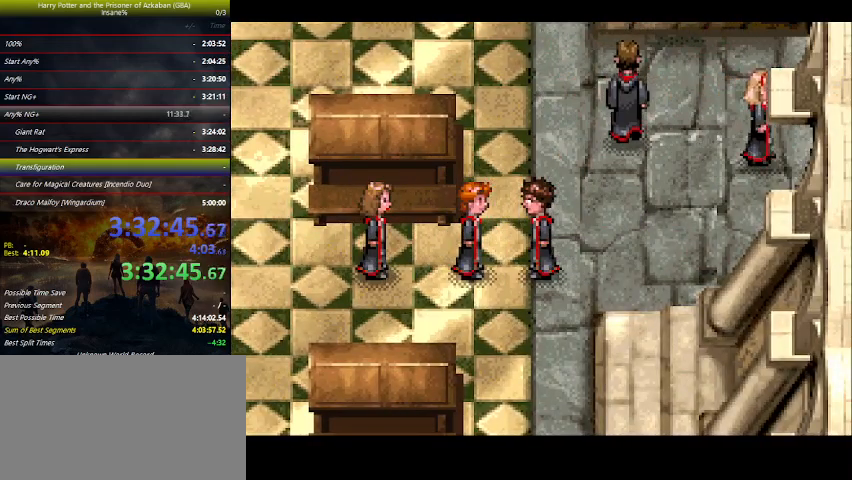
{"keys": ["right"], "events": [[67, "space", "down"], [100, "space", "up"], [233, "space", "down"], [300, "space", "up"], [433, "space", "down"], [467, "space", "up"]]}
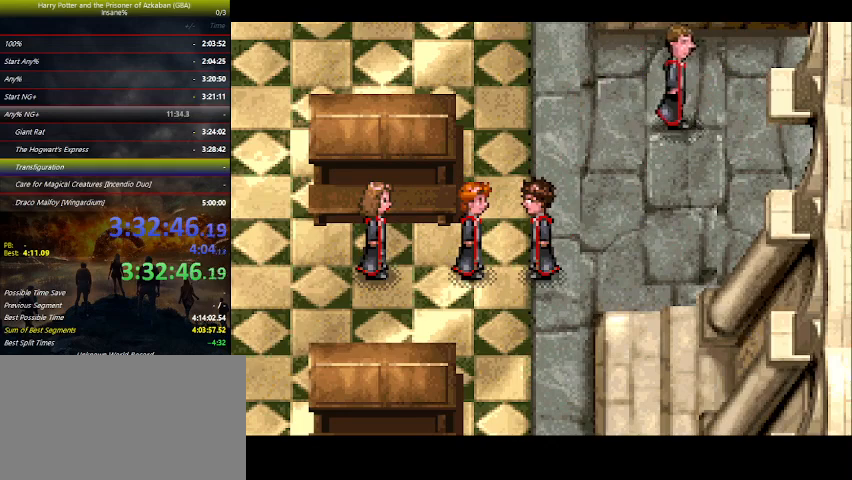
{"keys": ["right", "space"], "events": [[133, "space", "down"], [167, "space", "up"], [300, "space", "down"], [367, "space", "up"], [467, "space", "down"]]}
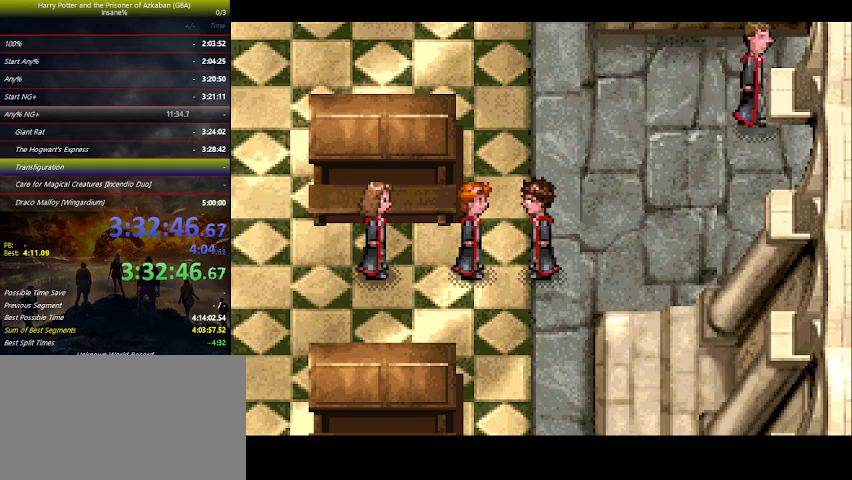
{"keys": ["right", "space"], "events": [[33, "space", "up"], [133, "space", "down"], [233, "space", "up"], [333, "space", "down"], [367, "space", "up"], [433, "space", "down"], [467, "space", "up"], [500, "space", "down"]]}
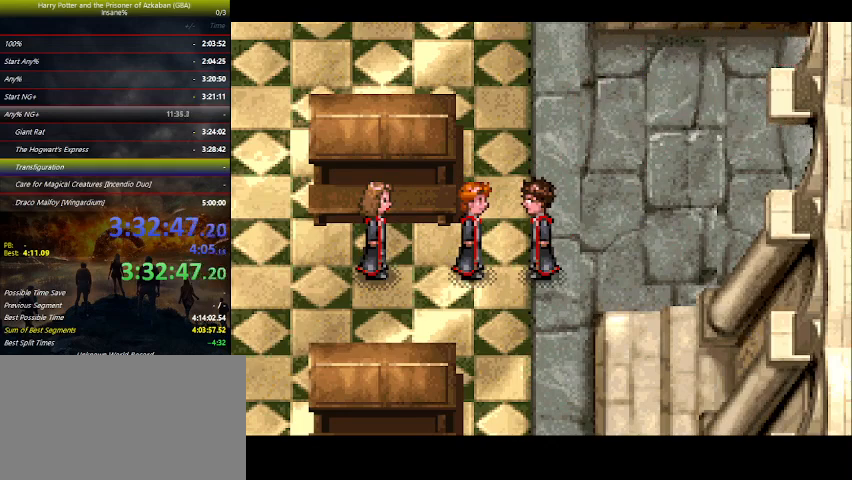
{"keys": ["right"], "events": [[67, "space", "up"], [200, "space", "down"], [267, "space", "up"], [367, "space", "down"], [467, "space", "up"]]}
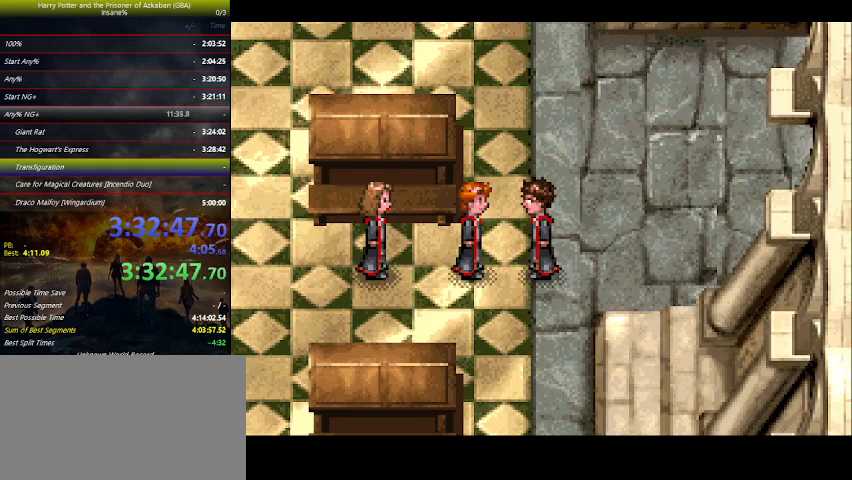
{"keys": ["right"], "events": [[67, "space", "down"], [200, "space", "up"], [267, "space", "down"], [367, "space", "up"], [433, "space", "down"], [500, "space", "up"]]}
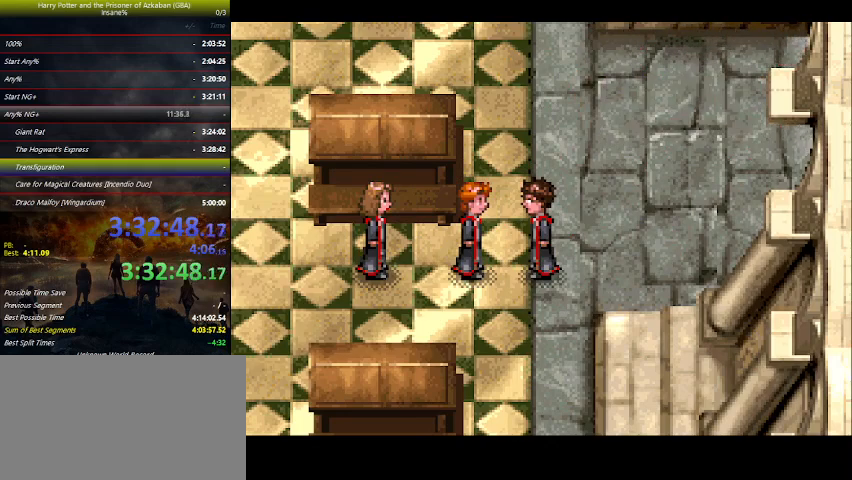
{"keys": ["right"], "events": [[133, "space", "down"], [233, "space", "up"], [333, "space", "down"], [367, "space", "up"]]}
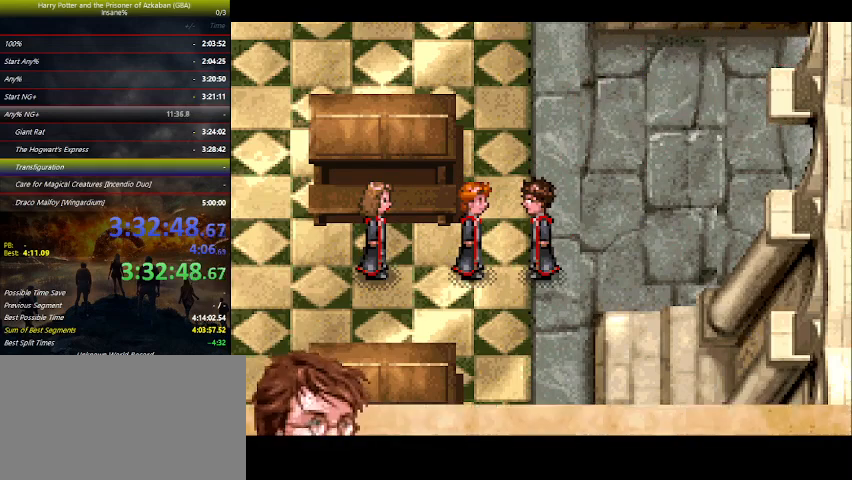
{"keys": ["right"], "events": [[33, "space", "down"], [67, "space", "up"], [200, "space", "down"], [233, "space", "up"], [333, "space", "down"], [400, "space", "up"], [433, "space", "down"], [467, "space", "up"]]}
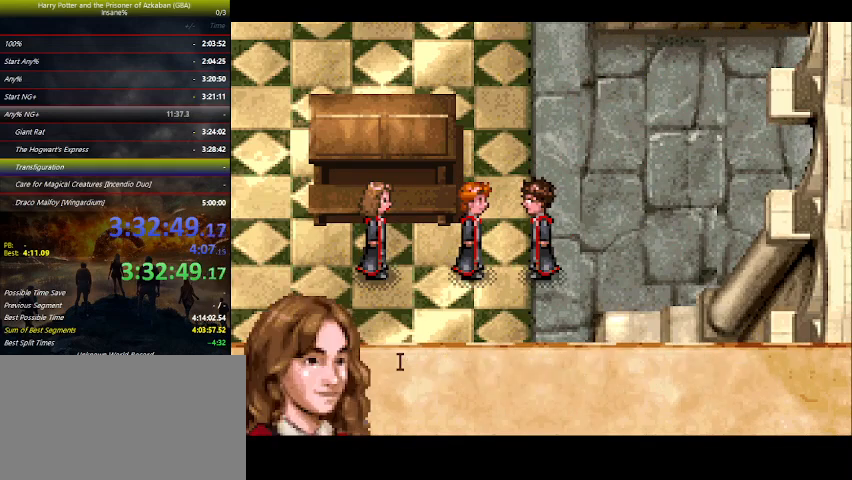
{"keys": ["right", "space"], "events": [[33, "space", "down"], [67, "space", "up"], [167, "space", "down"], [200, "space", "up"], [300, "space", "down"], [400, "space", "up"], [500, "space", "down"]]}
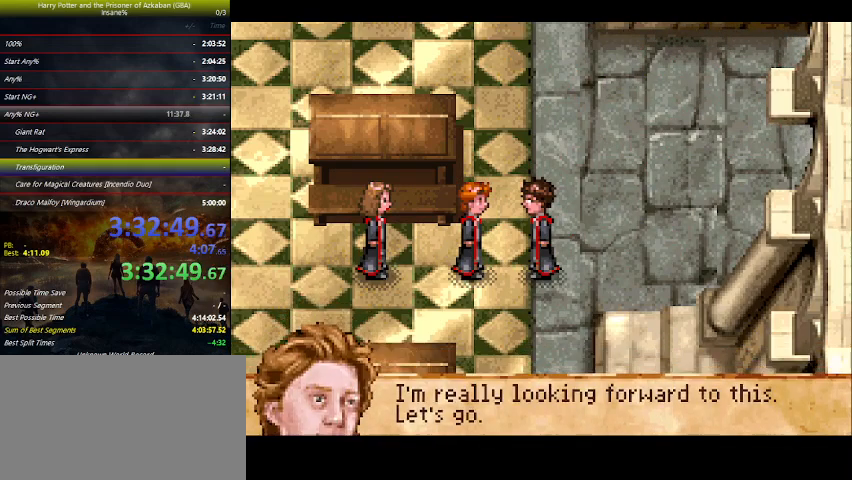
{"keys": ["right", "up"], "events": [[33, "space", "up"], [200, "space", "down"], [233, "space", "up"], [333, "up", "down"]]}
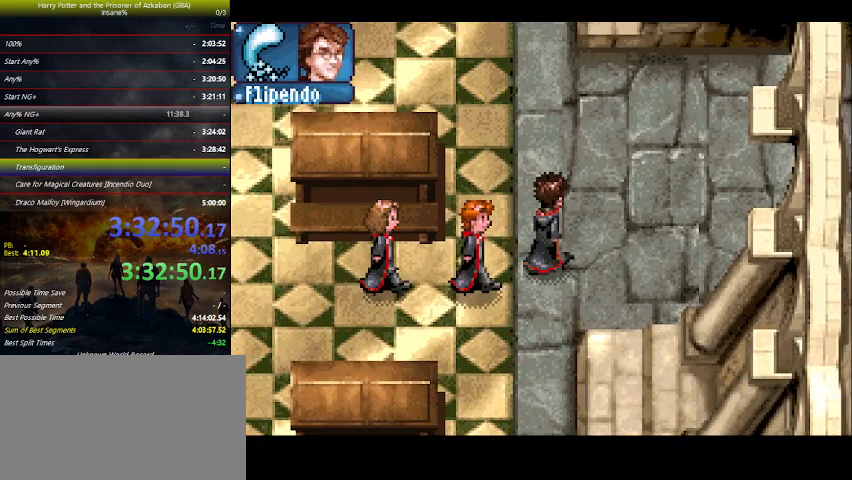
{"keys": ["right", "up"], "events": []}
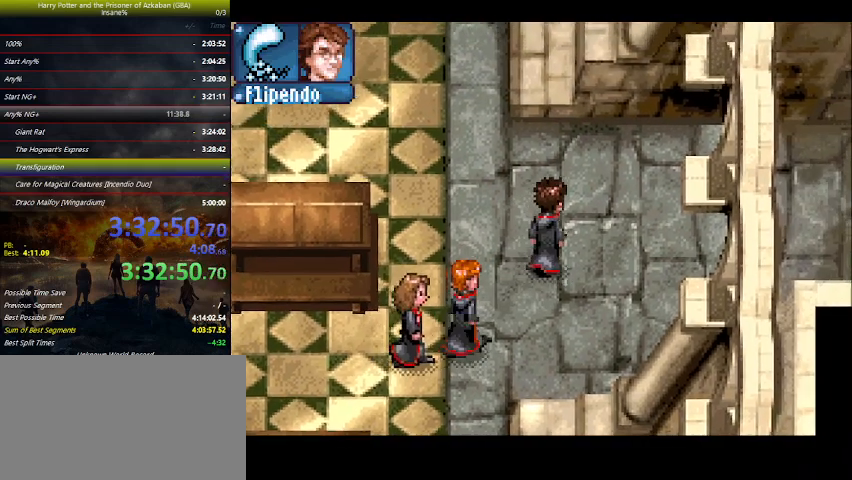
{"keys": ["right", "up"], "events": []}
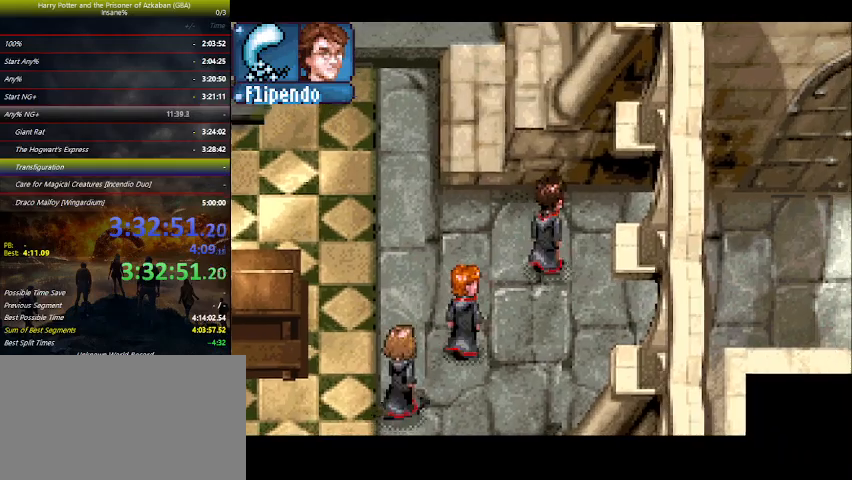
{"keys": ["right"], "events": [[300, "up", "up"]]}
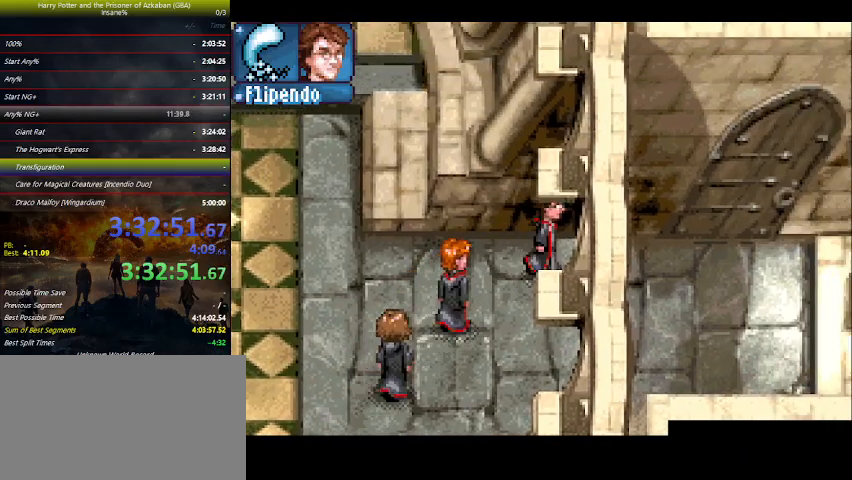
{"keys": ["right"], "events": []}
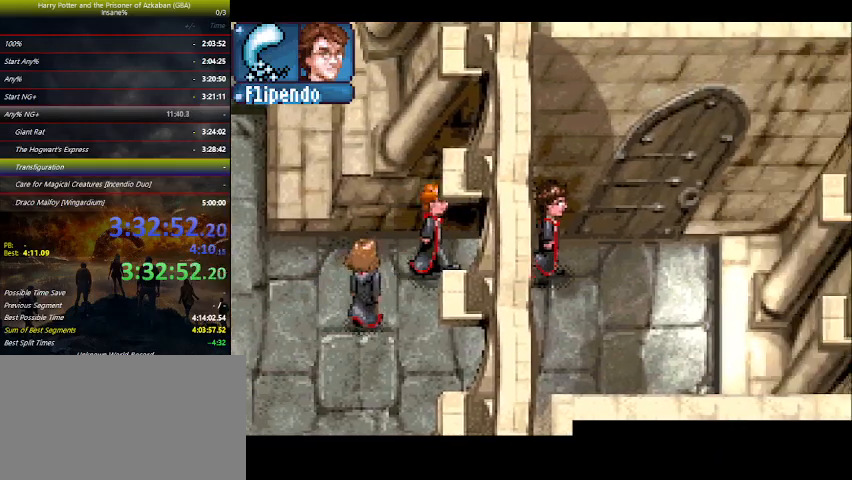
{"keys": ["r", "right"], "events": [[100, "up", "down"], [200, "up", "up"], [467, "r", "down"]]}
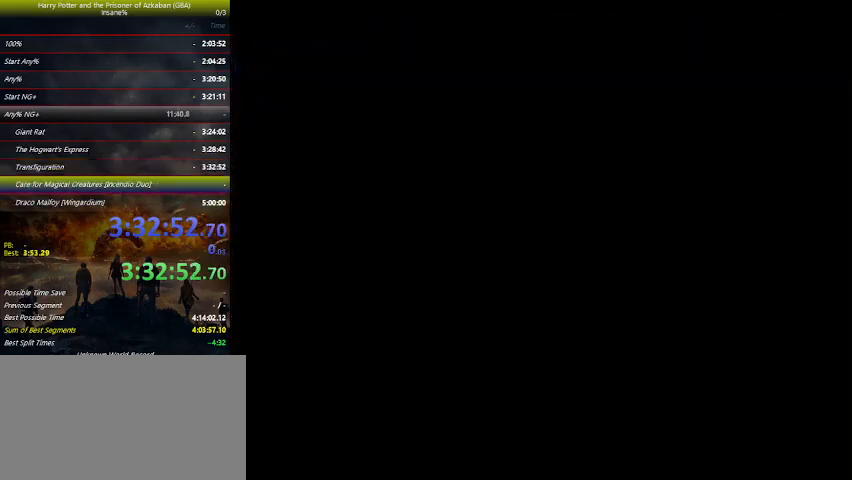
{"keys": ["right"], "events": [[67, "r", "up"]]}
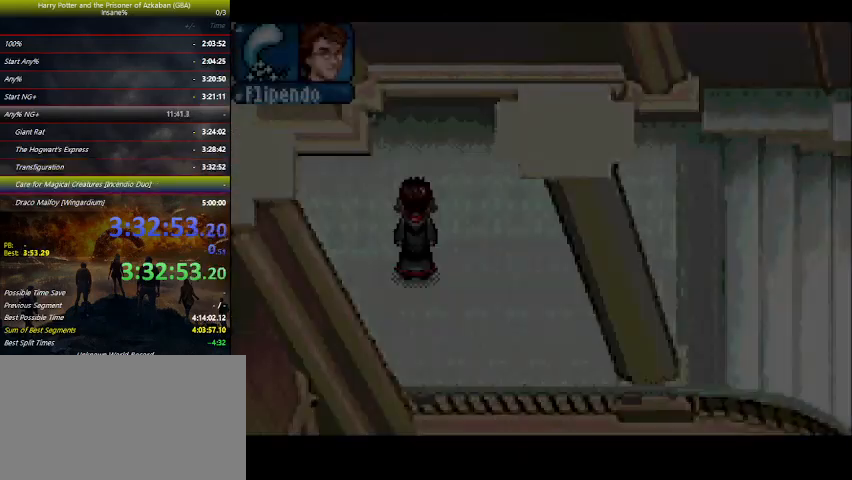
{"keys": ["right"], "events": []}
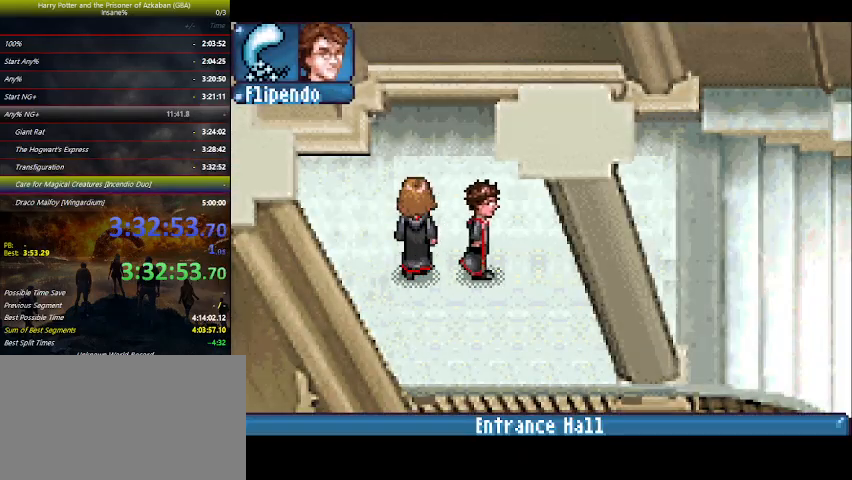
{"keys": ["right"], "events": []}
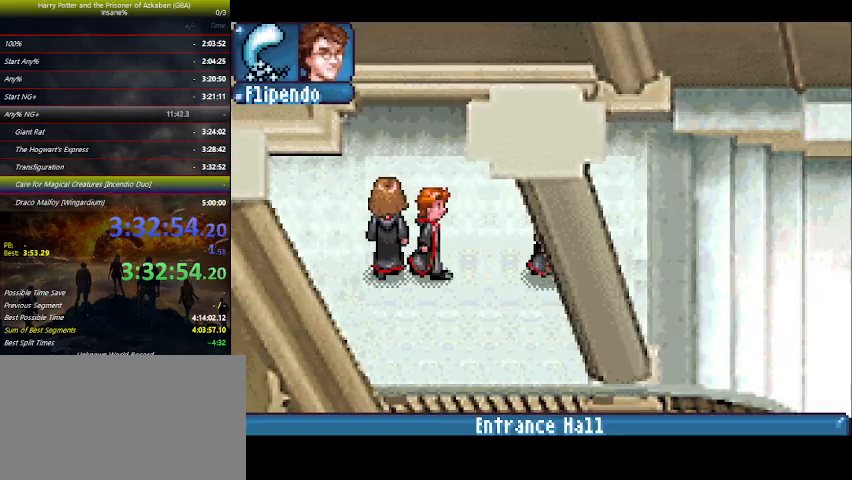
{"keys": ["down", "right"], "events": [[367, "down", "down"]]}
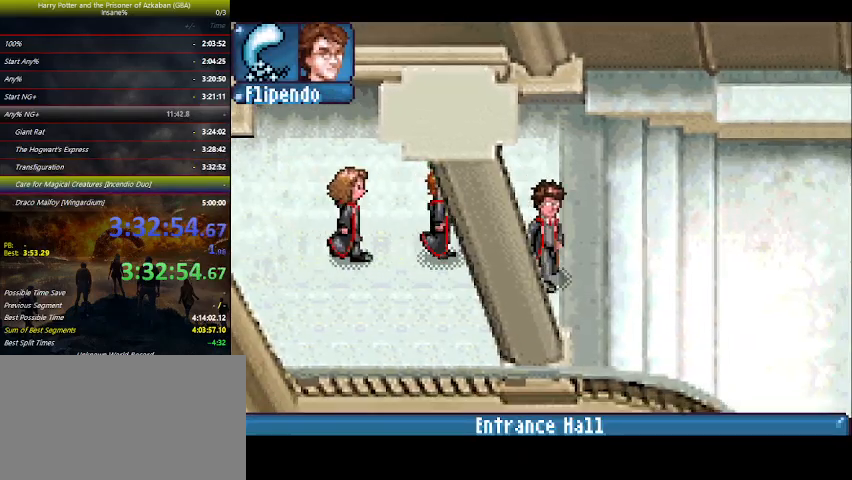
{"keys": ["down", "right"], "events": [[233, "down", "up"], [467, "down", "down"]]}
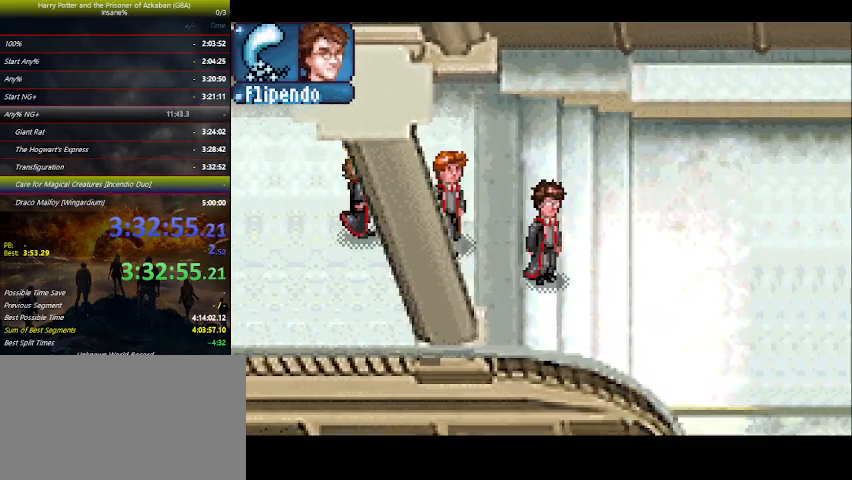
{"keys": ["down", "right"], "events": []}
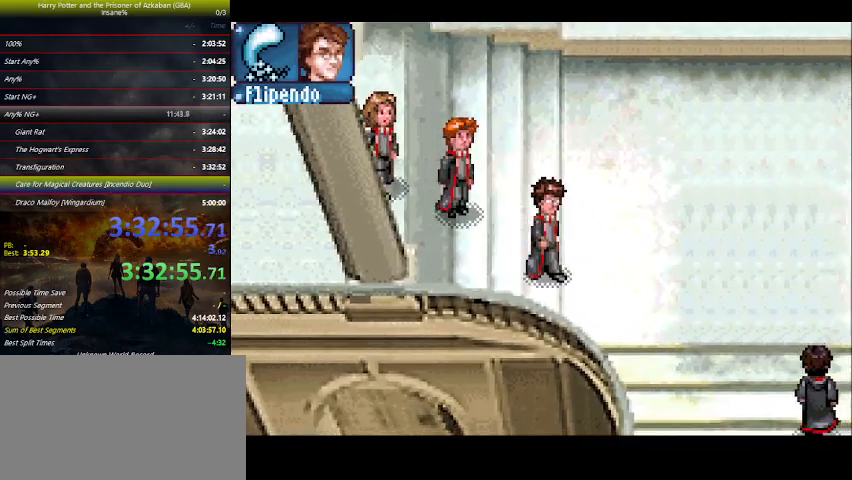
{"keys": ["down", "right"], "events": []}
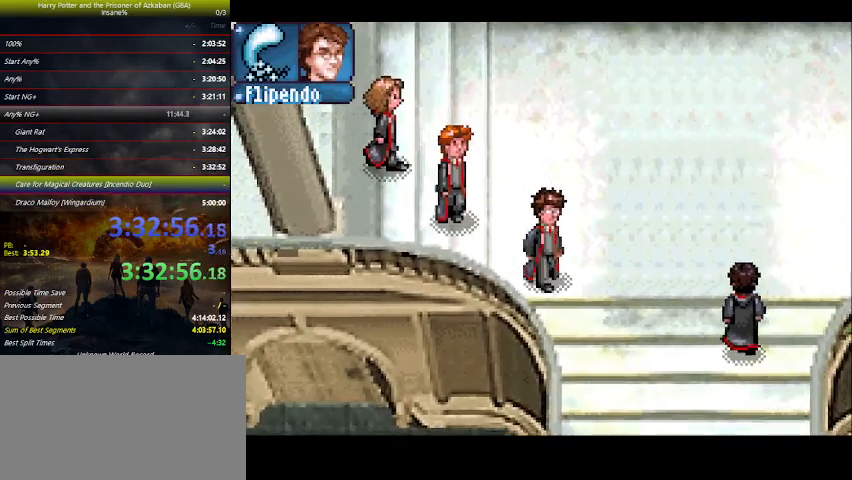
{"keys": ["down"], "events": [[200, "right", "up"]]}